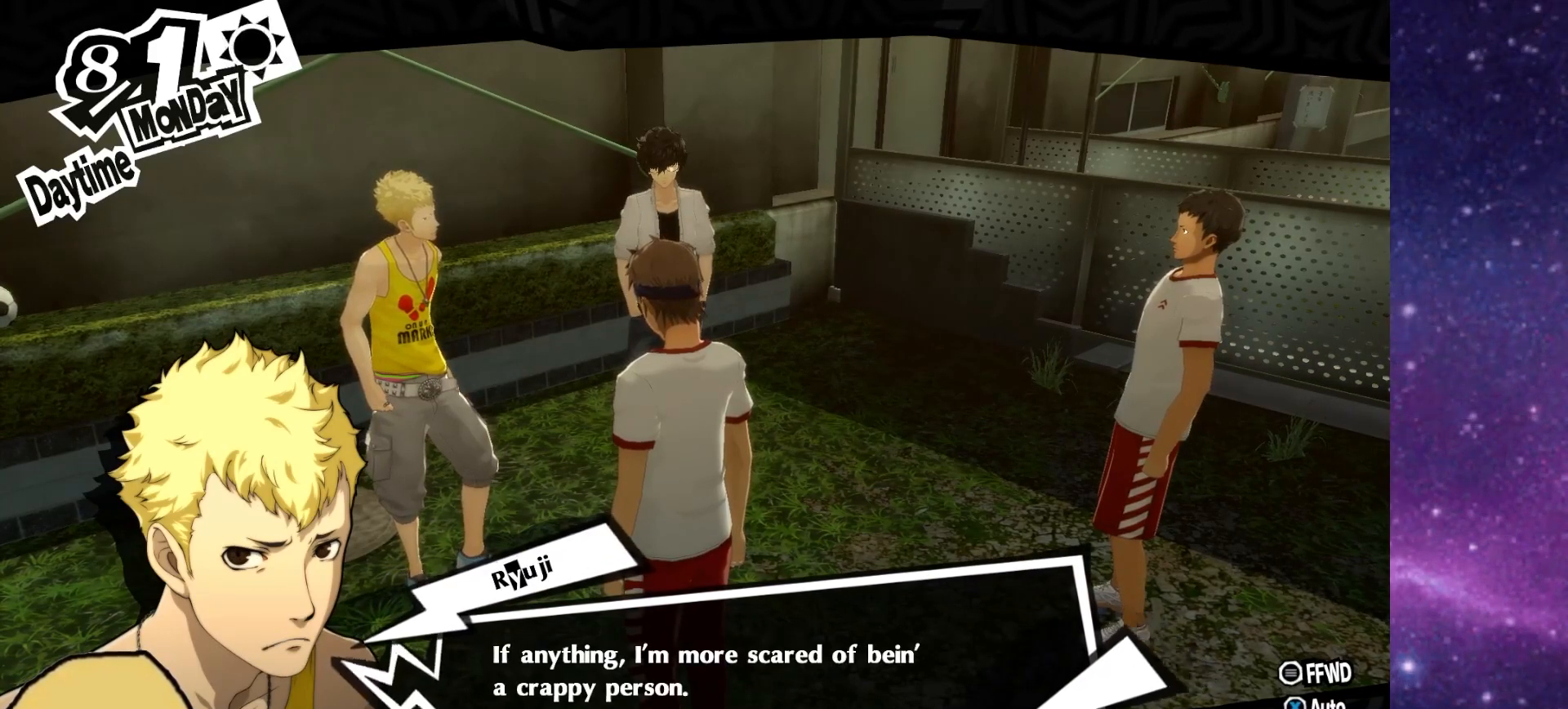
Gameplay with a controller (PlayStation layout); each line is a JSON object with the inputs held at the frame after it. "events" lists button and stick changes between this image and that frame as [ms after this image, input, new state], when the widget could be followed in between. Not read: L1.
{"buttons": [], "left_stick": "center", "right_stick": "center", "events": []}
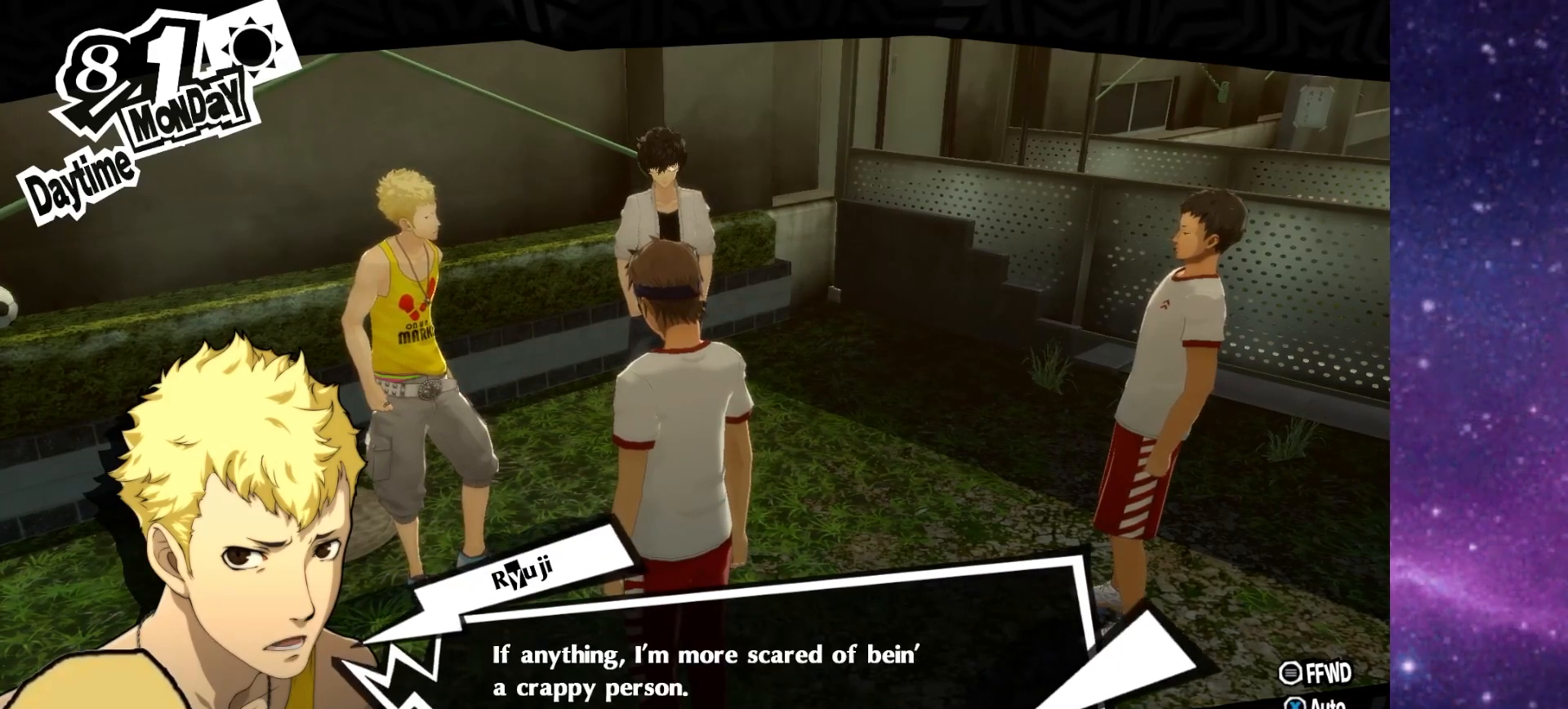
{"buttons": [], "left_stick": "center", "right_stick": "center", "events": []}
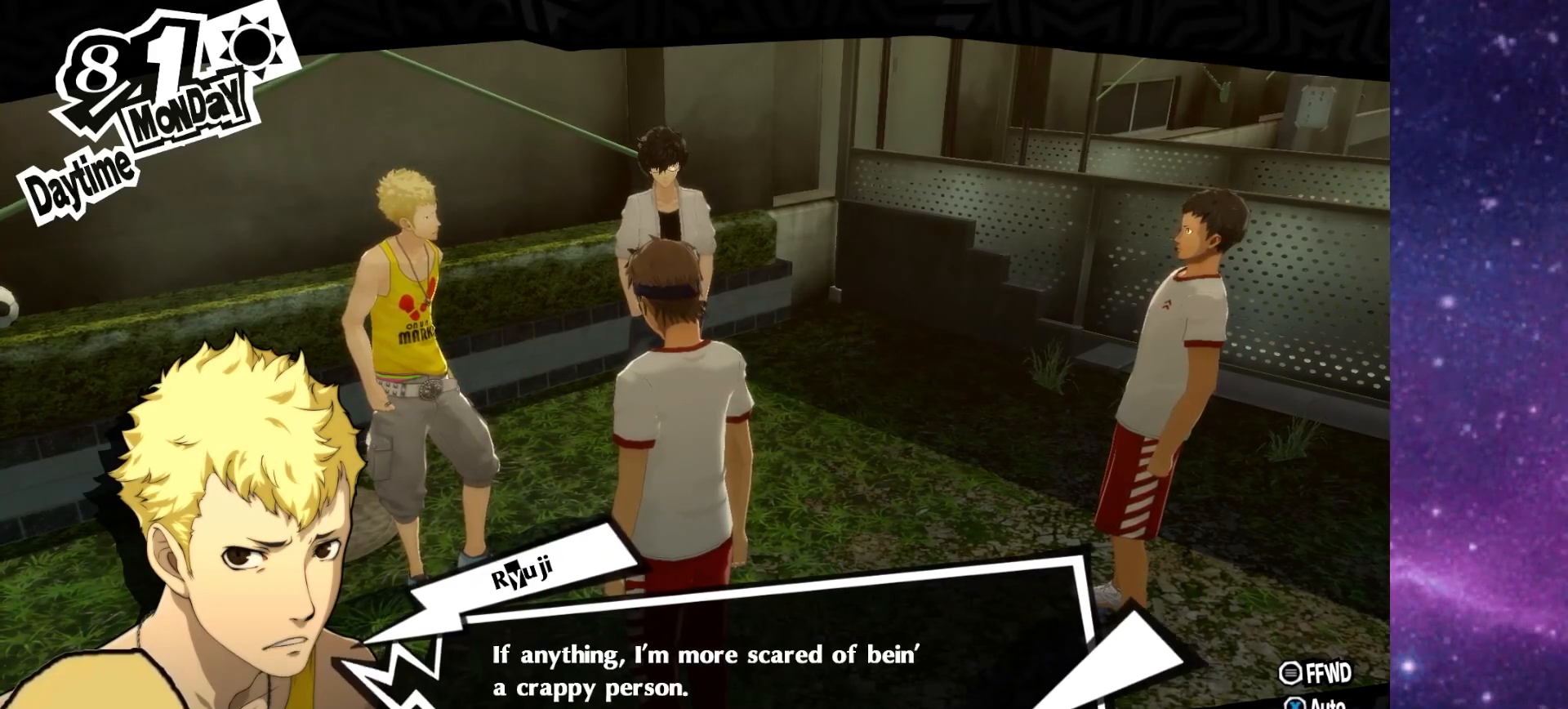
{"buttons": [], "left_stick": "center", "right_stick": "center", "events": [[333, "CROSS", "down"], [483, "CROSS", "up"]]}
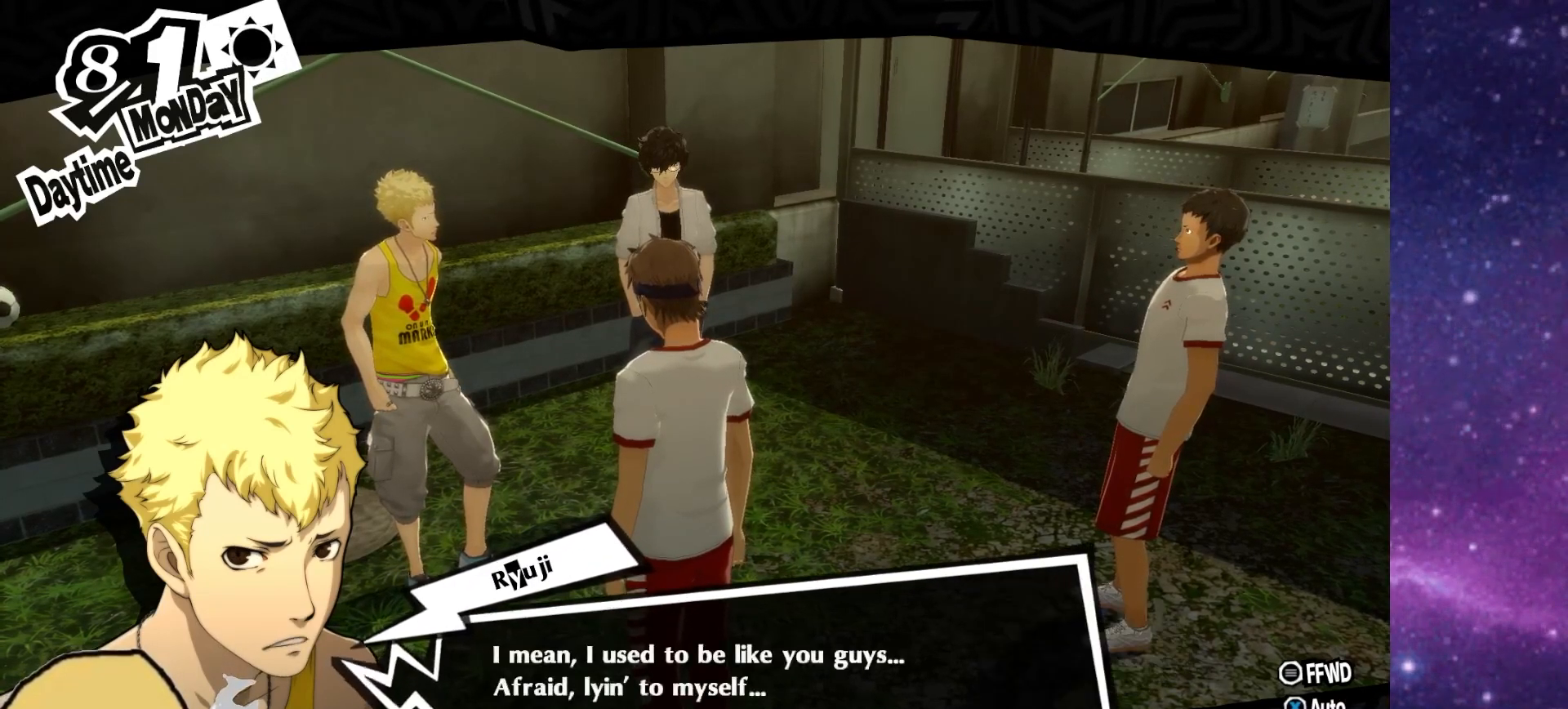
{"buttons": [], "left_stick": "center", "right_stick": "center", "events": []}
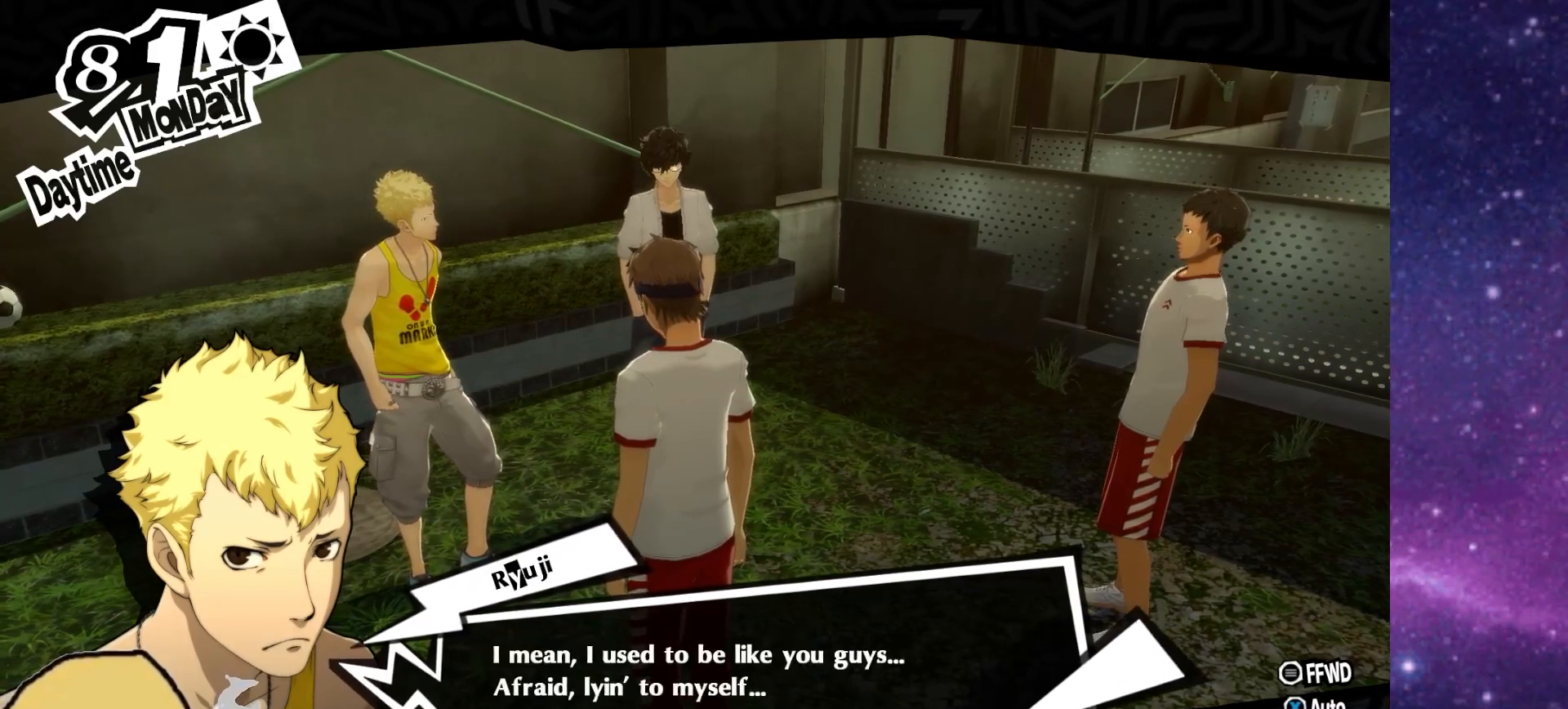
{"buttons": [], "left_stick": "center", "right_stick": "center", "events": []}
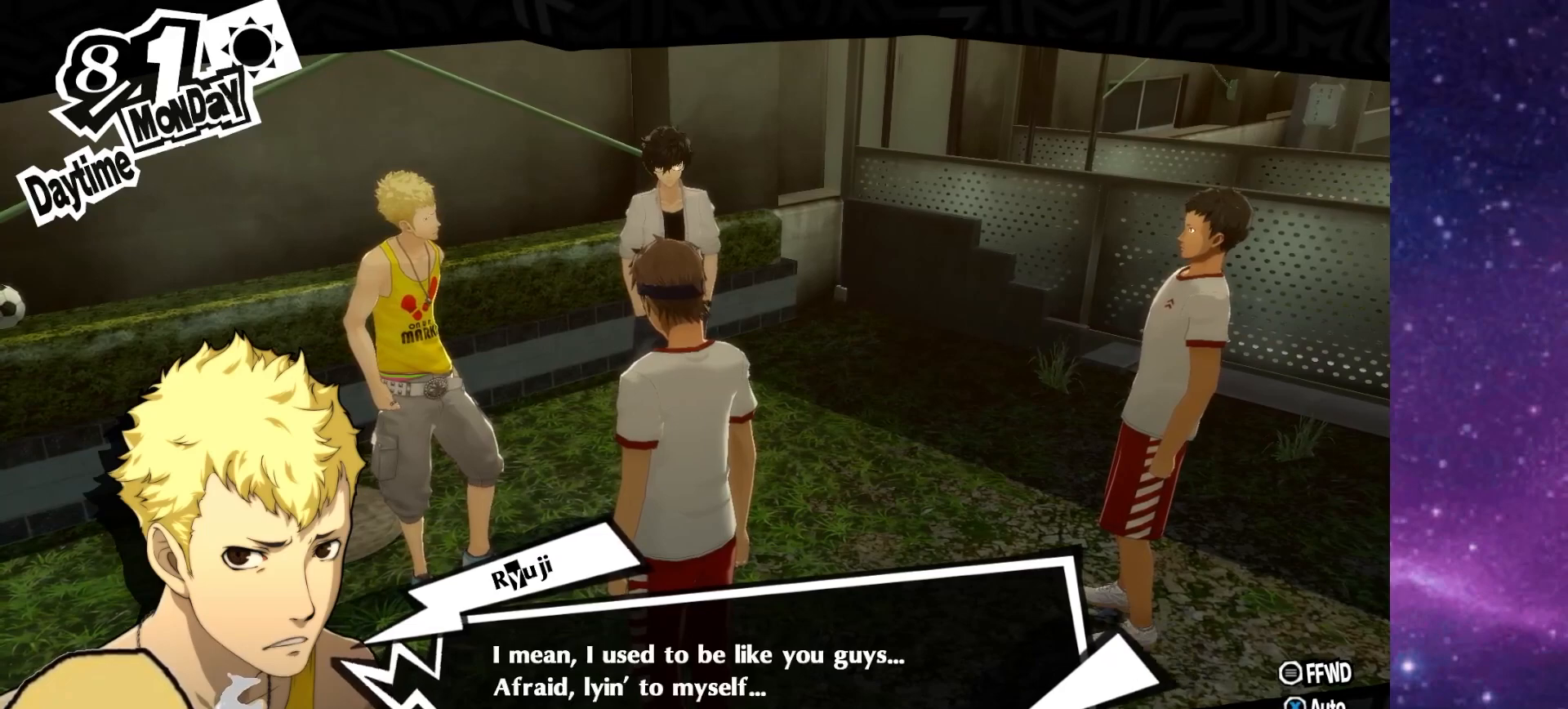
{"buttons": ["CROSS"], "left_stick": "center", "right_stick": "center", "events": [[500, "CROSS", "down"]]}
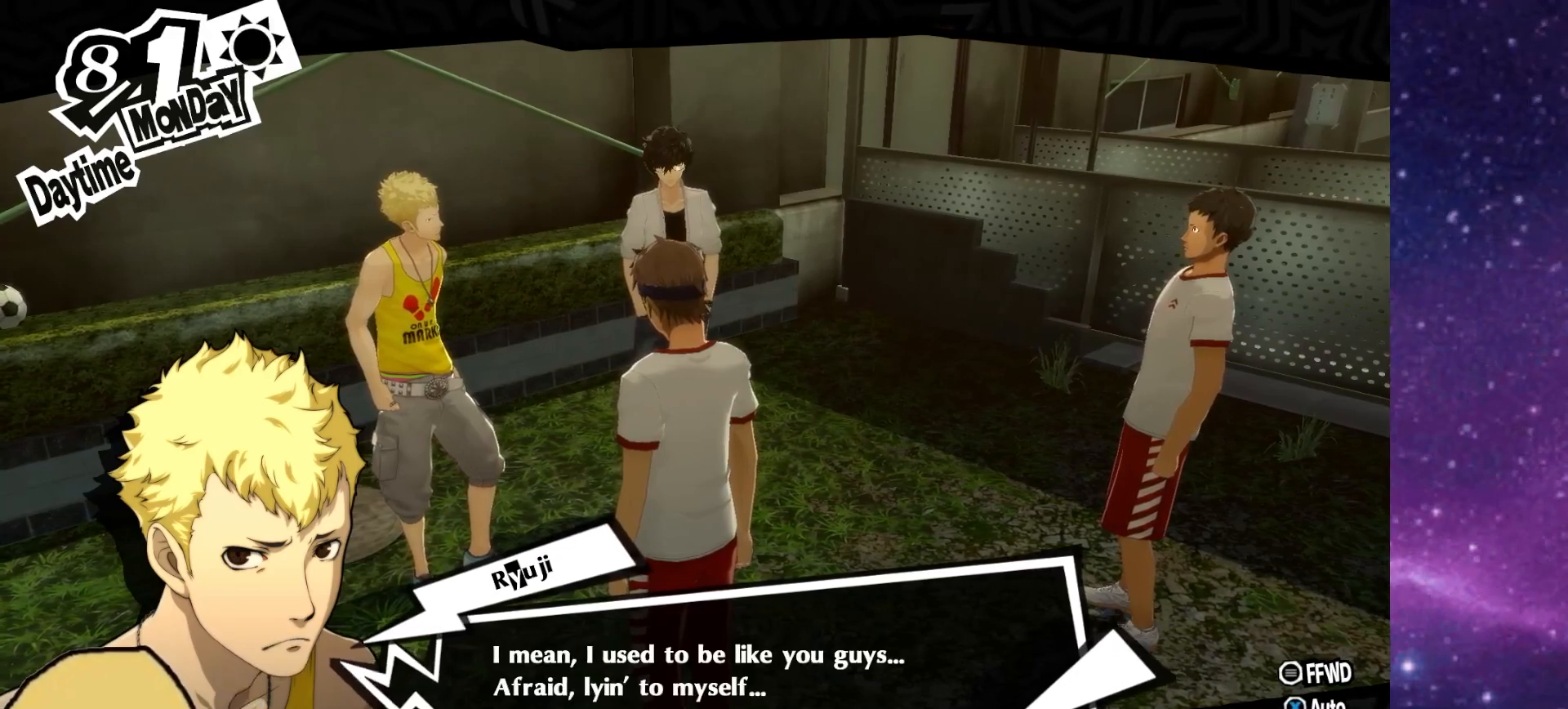
{"buttons": [], "left_stick": "center", "right_stick": "center", "events": [[117, "CROSS", "up"]]}
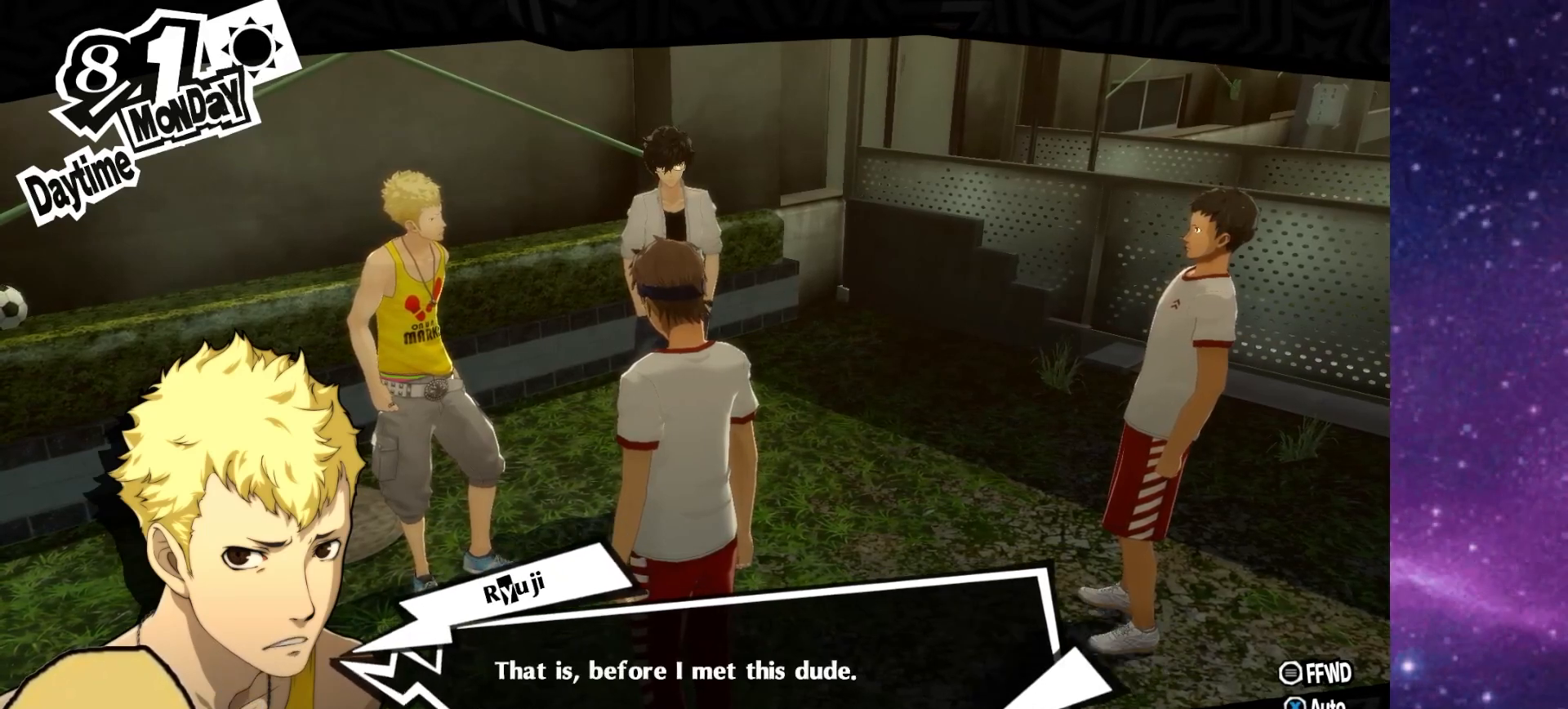
{"buttons": [], "left_stick": "center", "right_stick": "center", "events": [[300, "CROSS", "down"], [433, "CROSS", "up"]]}
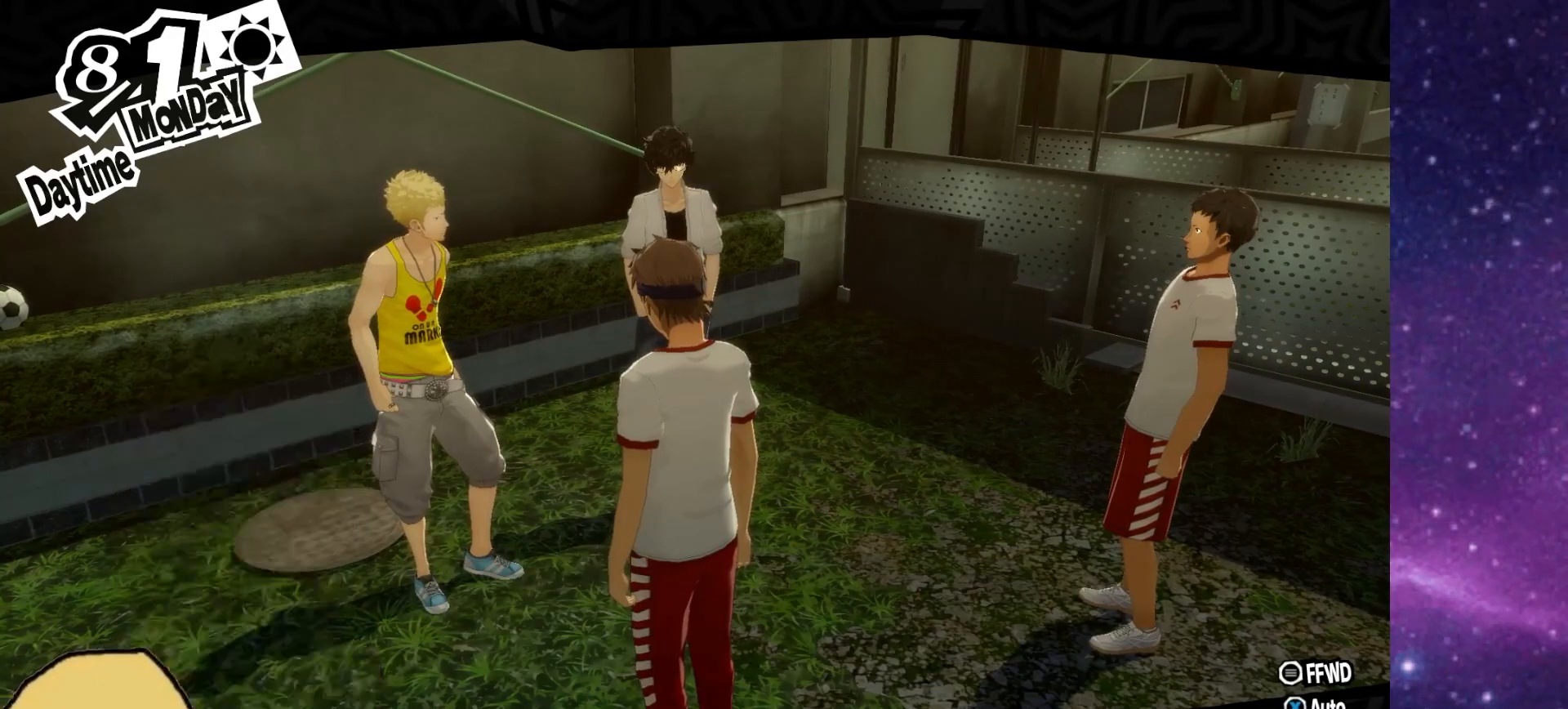
{"buttons": [], "left_stick": "center", "right_stick": "center", "events": []}
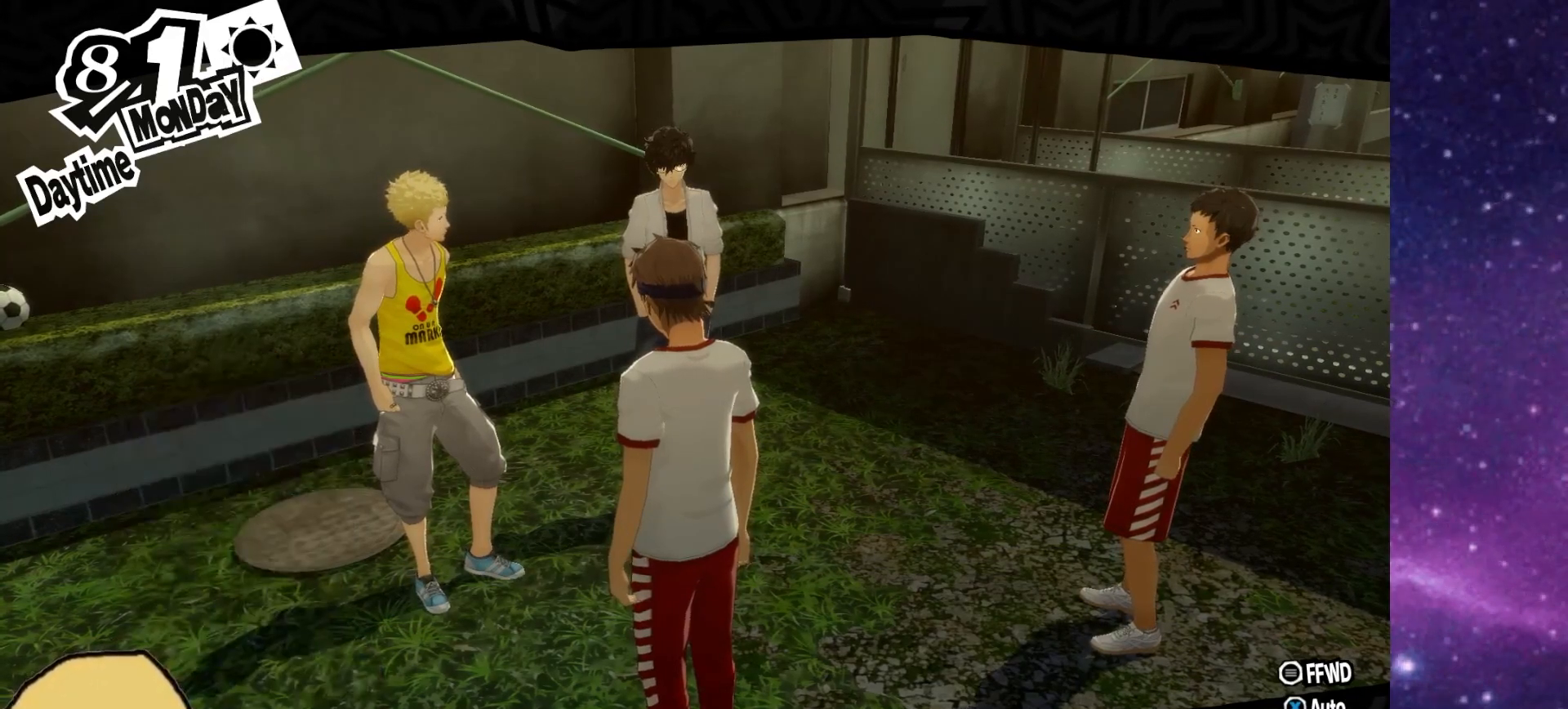
{"buttons": [], "left_stick": "center", "right_stick": "center", "events": []}
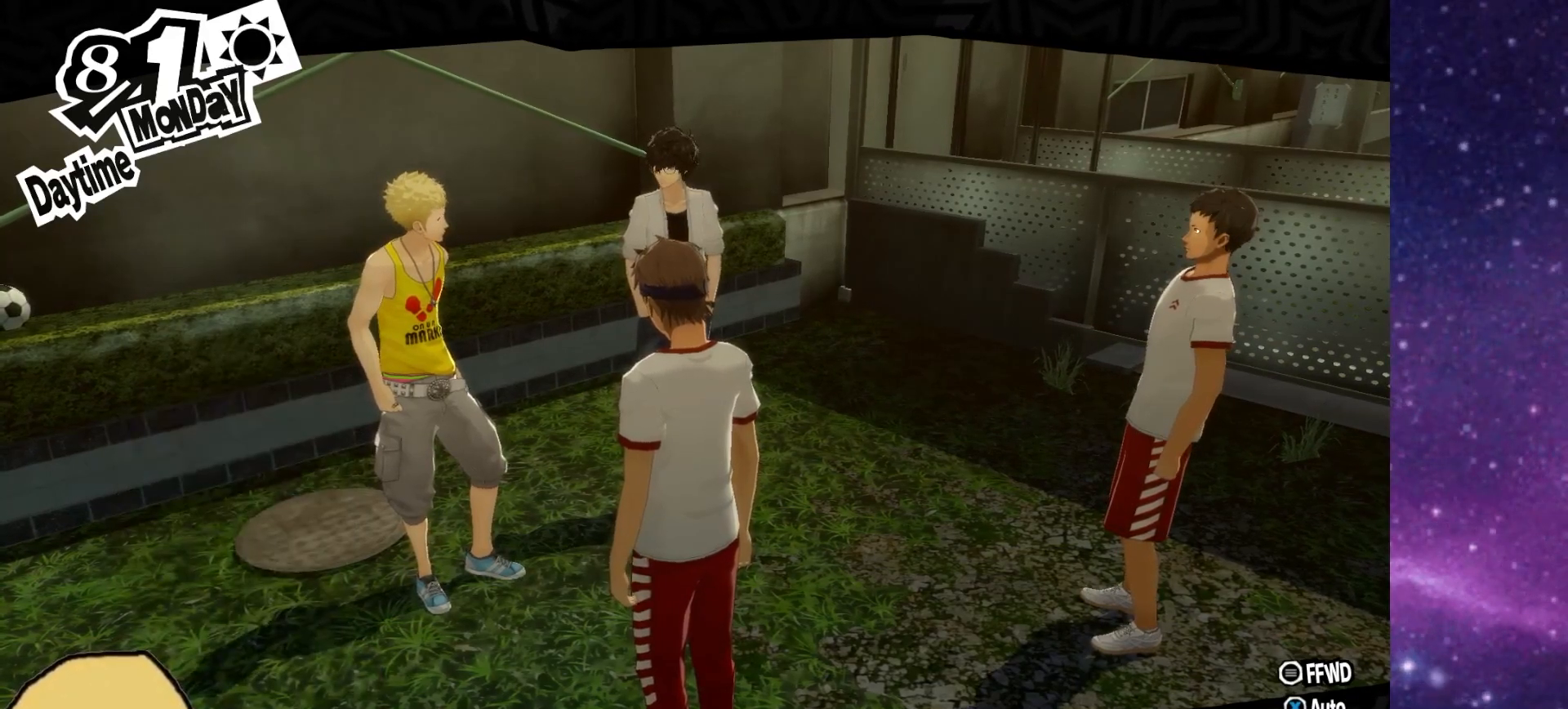
{"buttons": [], "left_stick": "center", "right_stick": "center", "events": []}
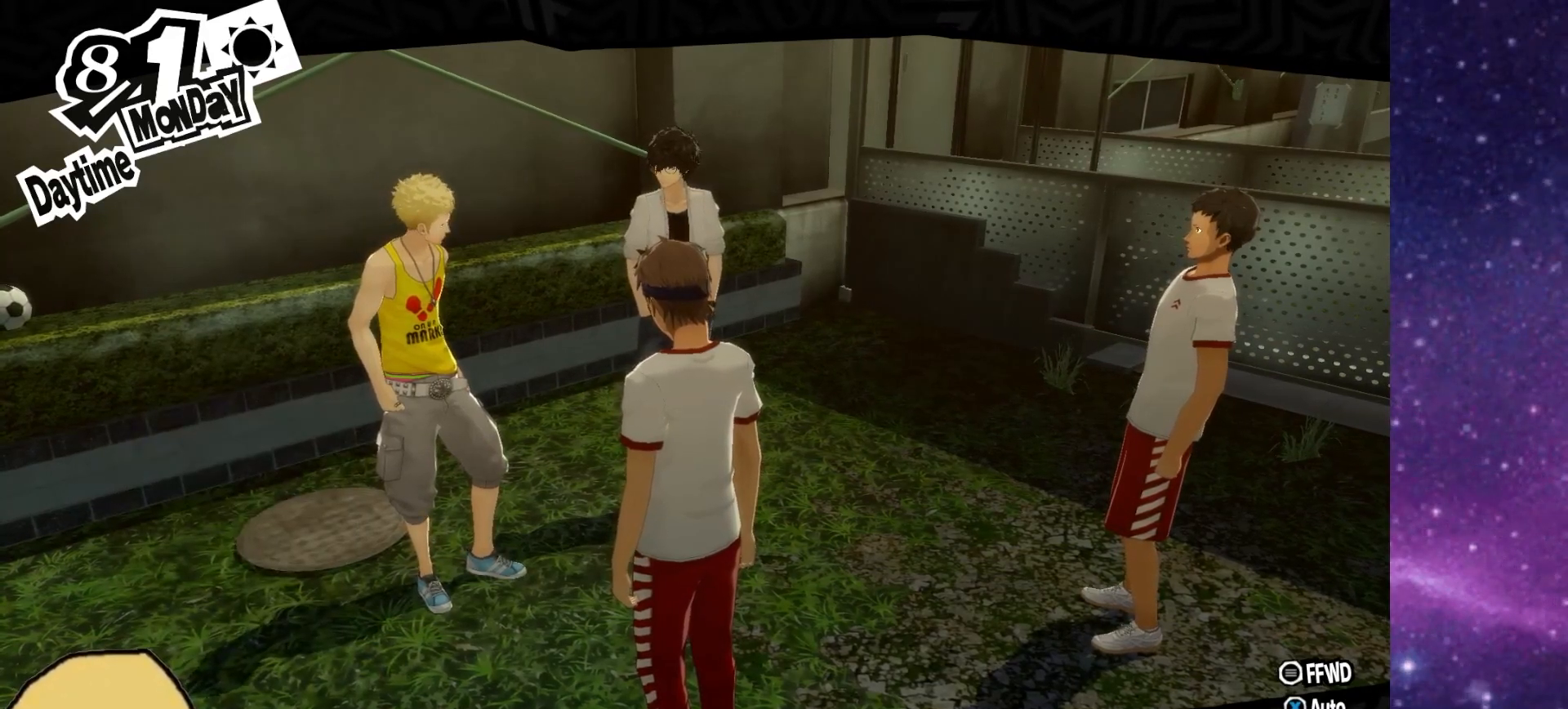
{"buttons": [], "left_stick": "center", "right_stick": "center", "events": []}
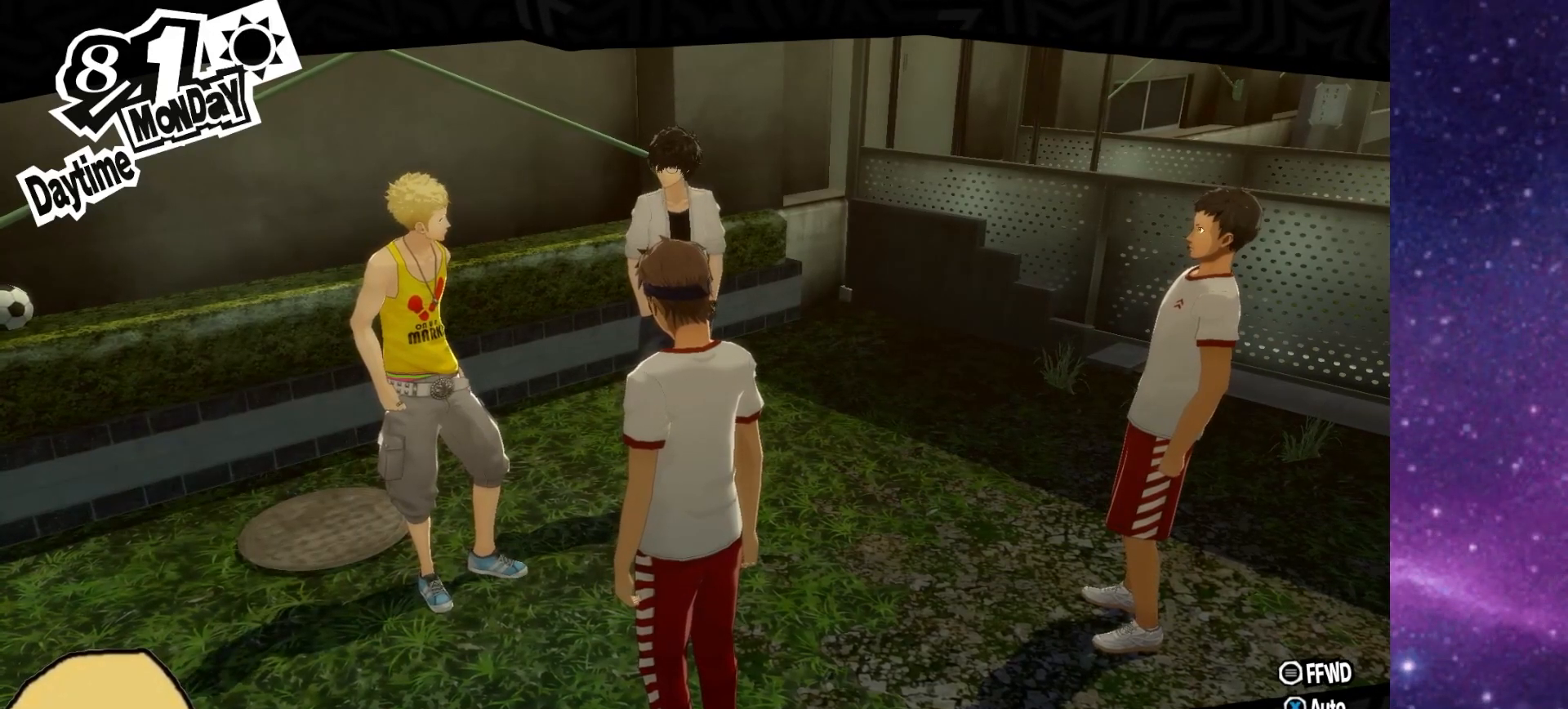
{"buttons": [], "left_stick": "center", "right_stick": "center", "events": []}
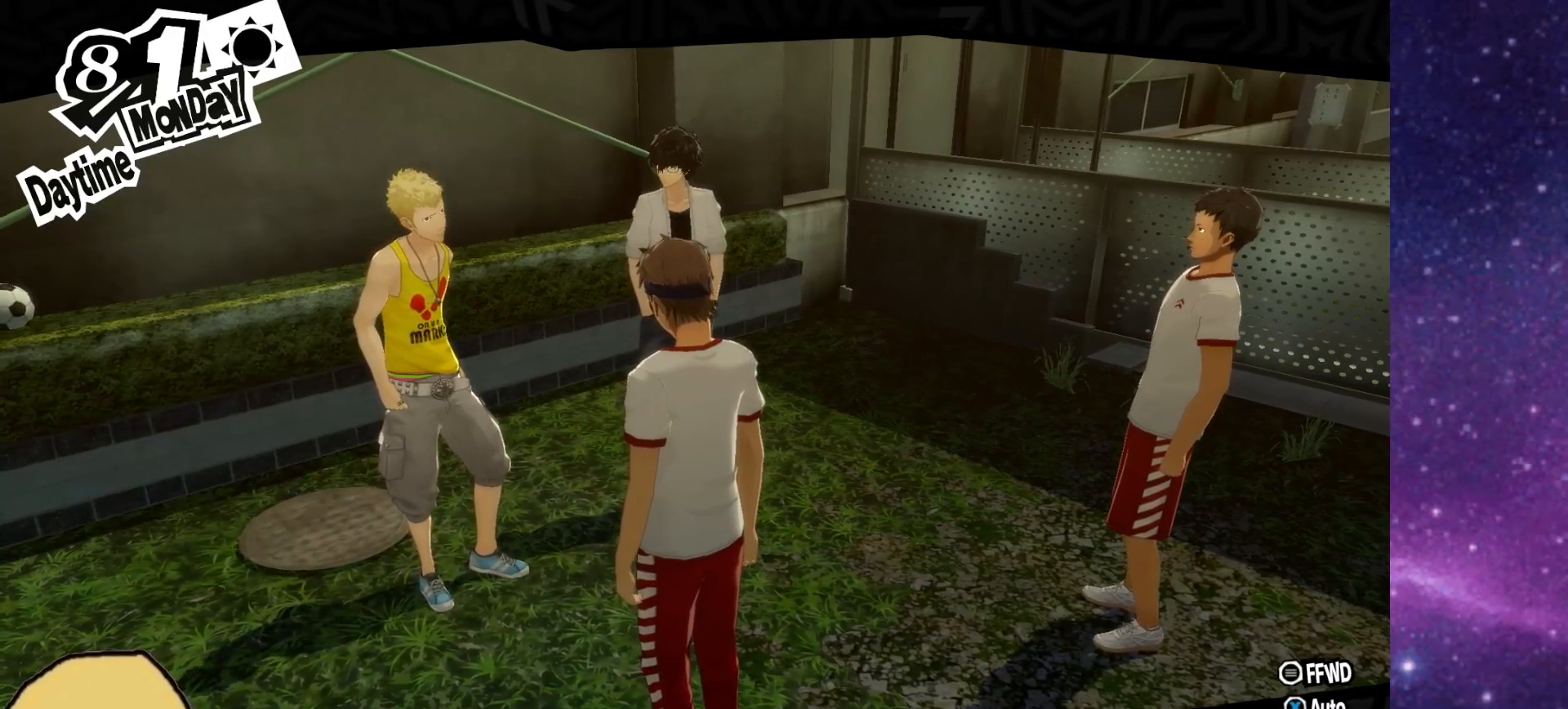
{"buttons": [], "left_stick": "center", "right_stick": "center", "events": []}
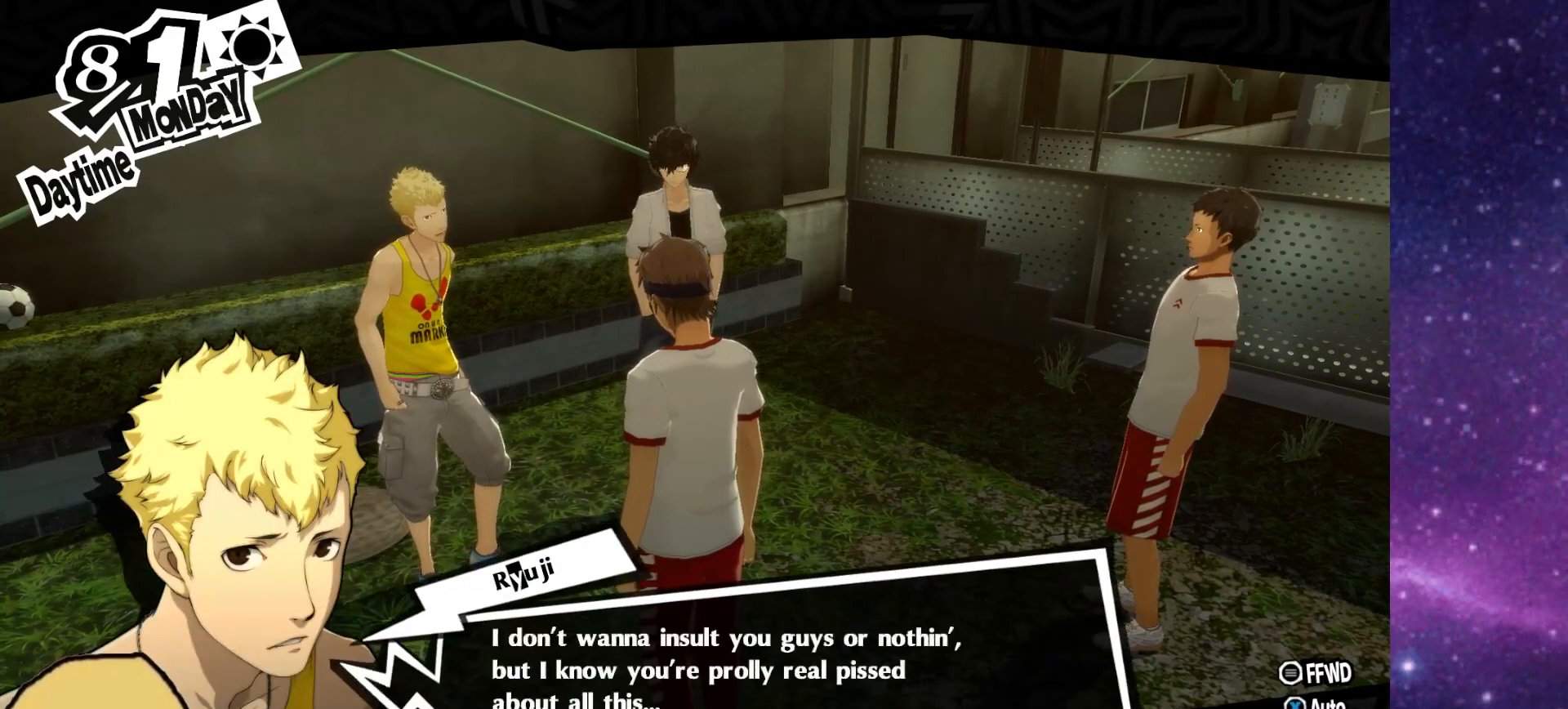
{"buttons": [], "left_stick": "center", "right_stick": "center", "events": []}
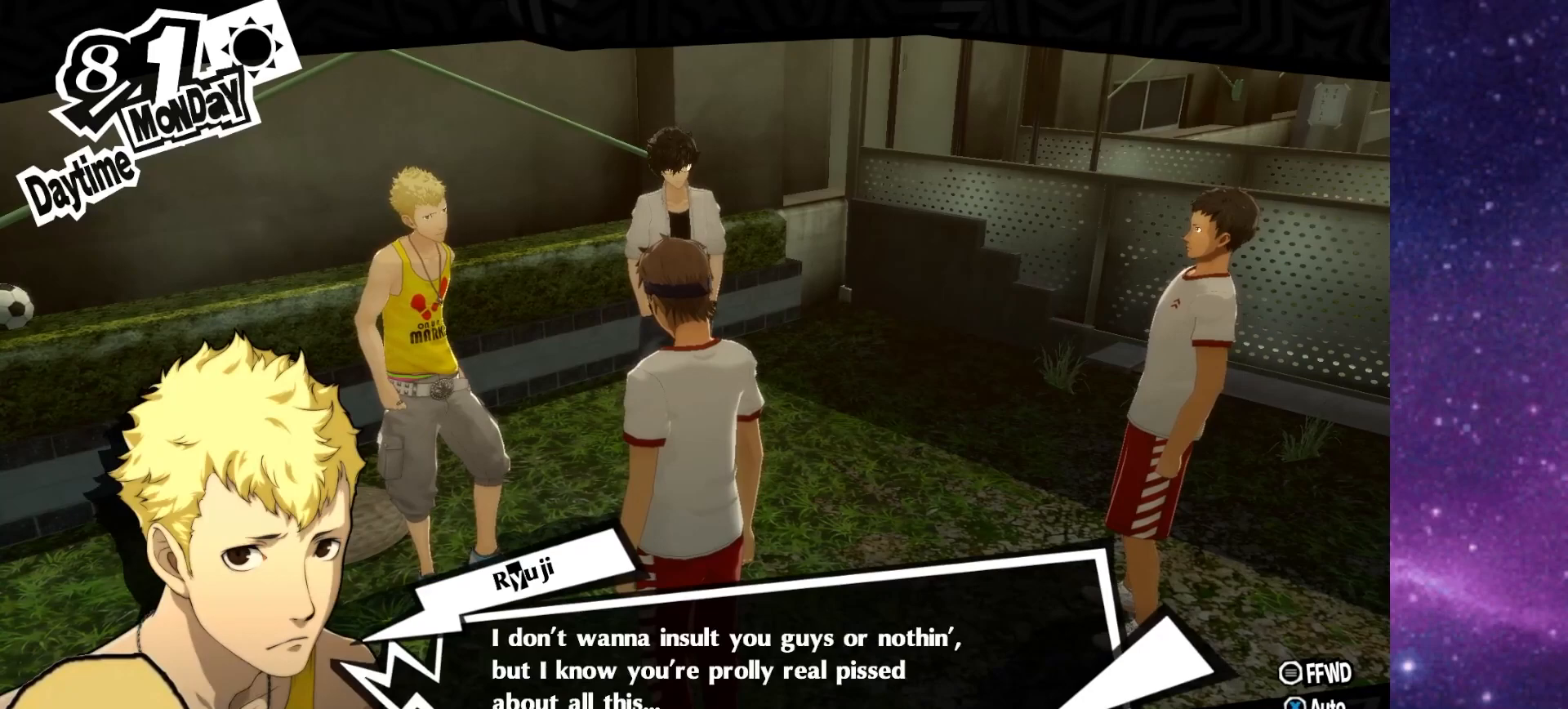
{"buttons": [], "left_stick": "center", "right_stick": "center", "events": []}
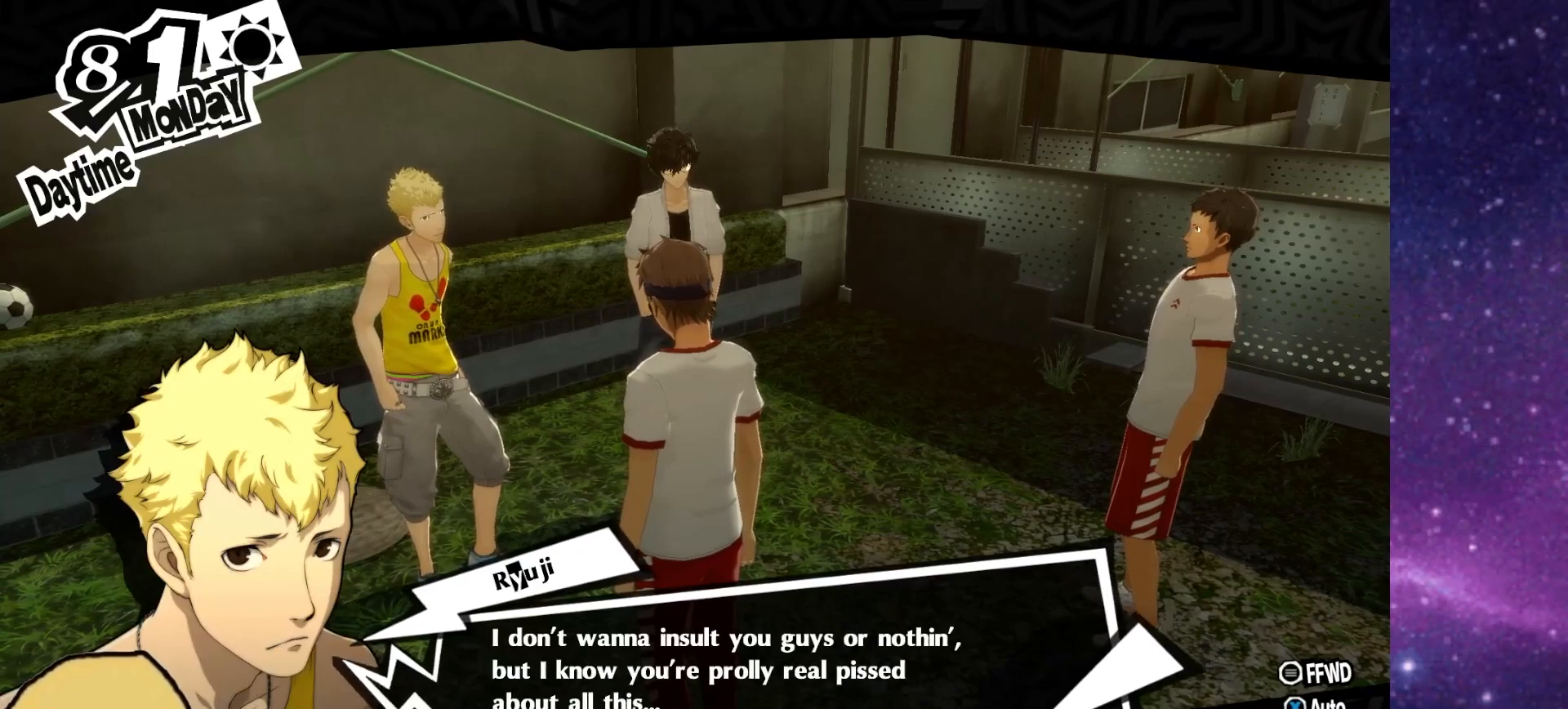
{"buttons": [], "left_stick": "center", "right_stick": "center", "events": []}
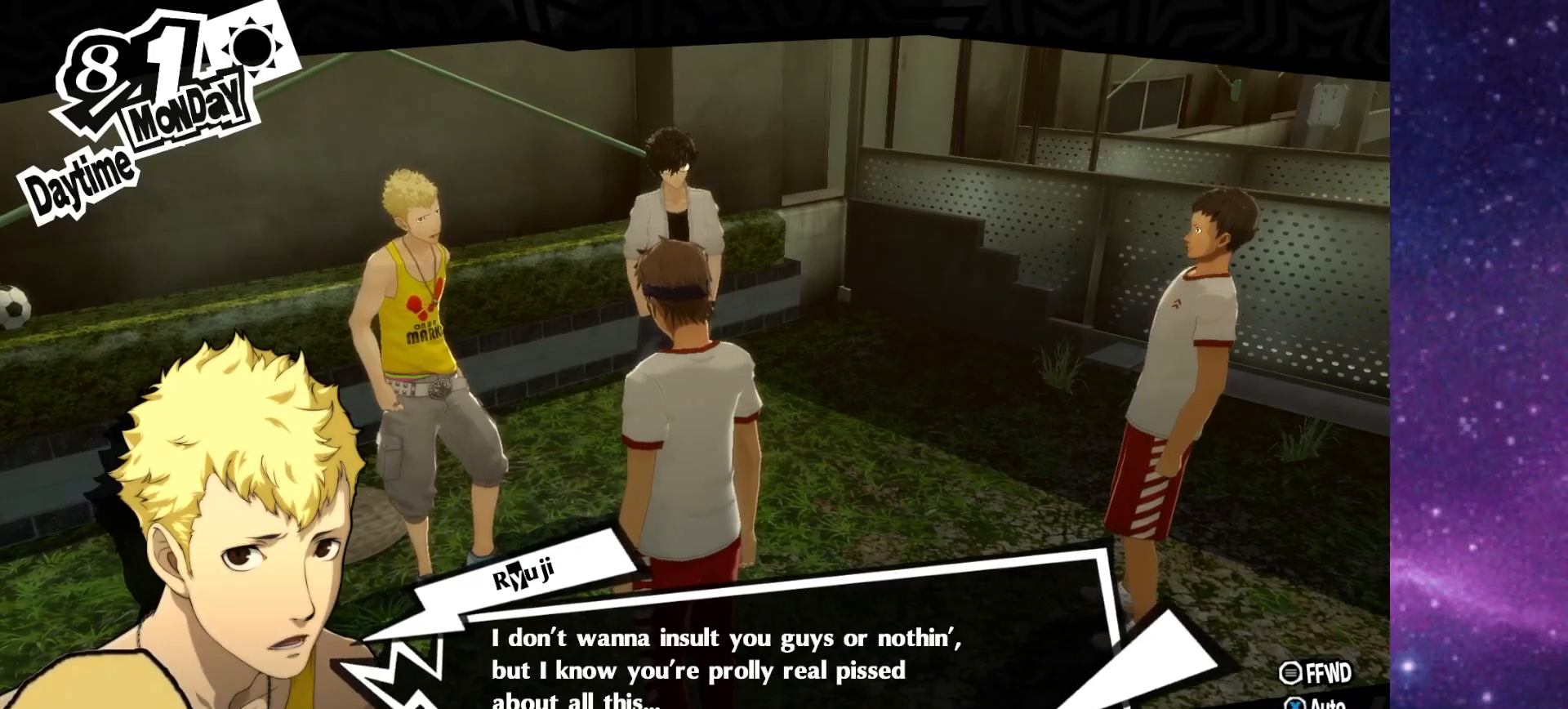
{"buttons": [], "left_stick": "center", "right_stick": "center", "events": [[217, "CROSS", "down"], [350, "CROSS", "up"]]}
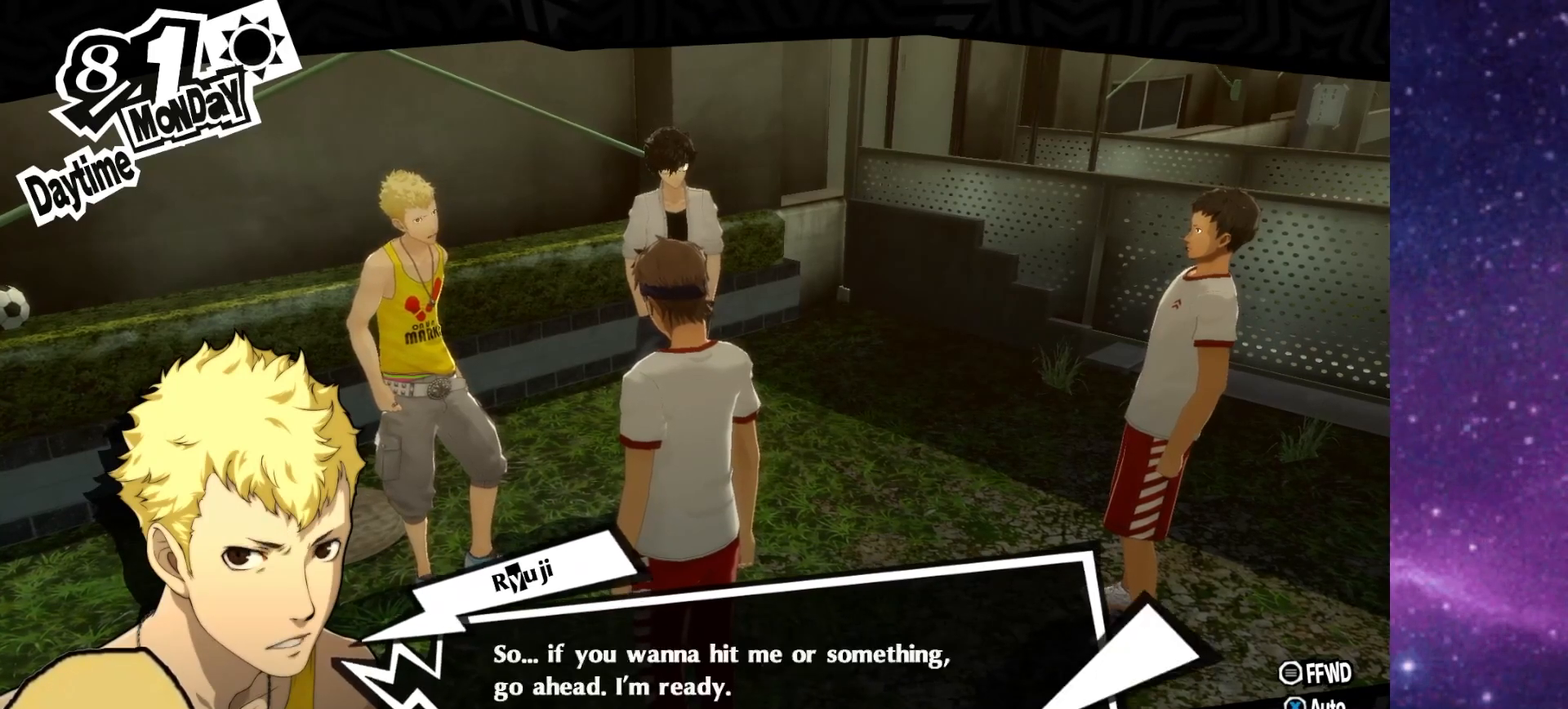
{"buttons": [], "left_stick": "center", "right_stick": "center", "events": []}
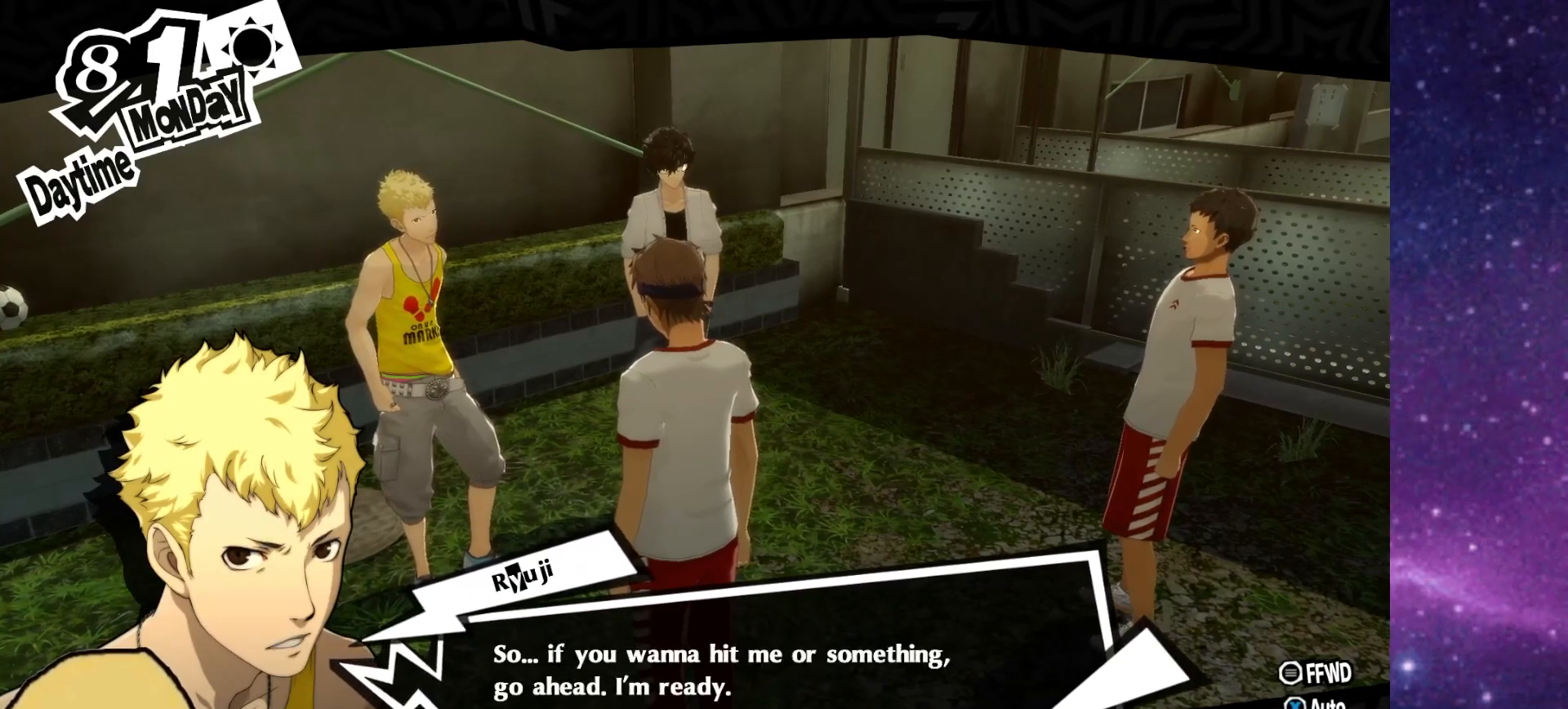
{"buttons": [], "left_stick": "center", "right_stick": "center", "events": [[200, "CROSS", "down"], [300, "CROSS", "up"]]}
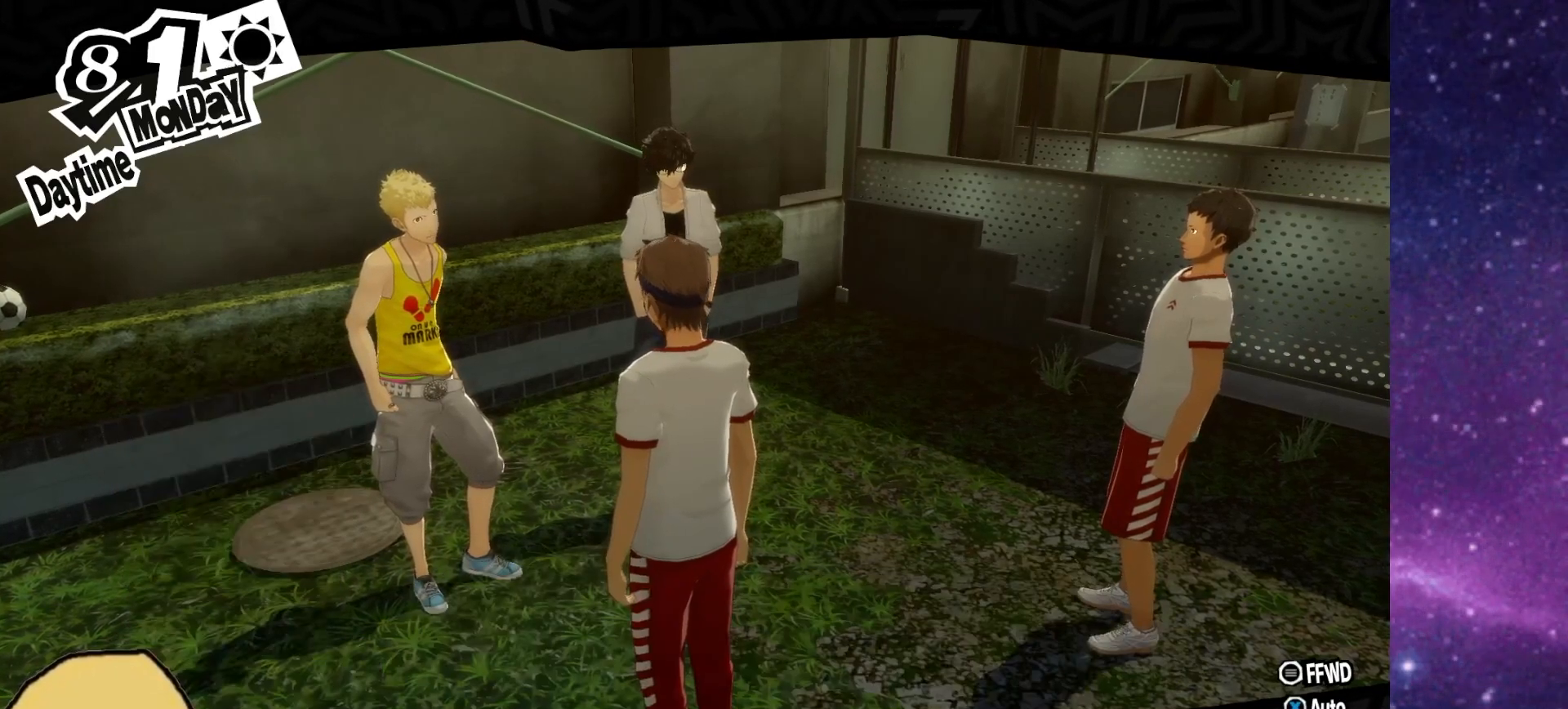
{"buttons": [], "left_stick": "center", "right_stick": "center", "events": []}
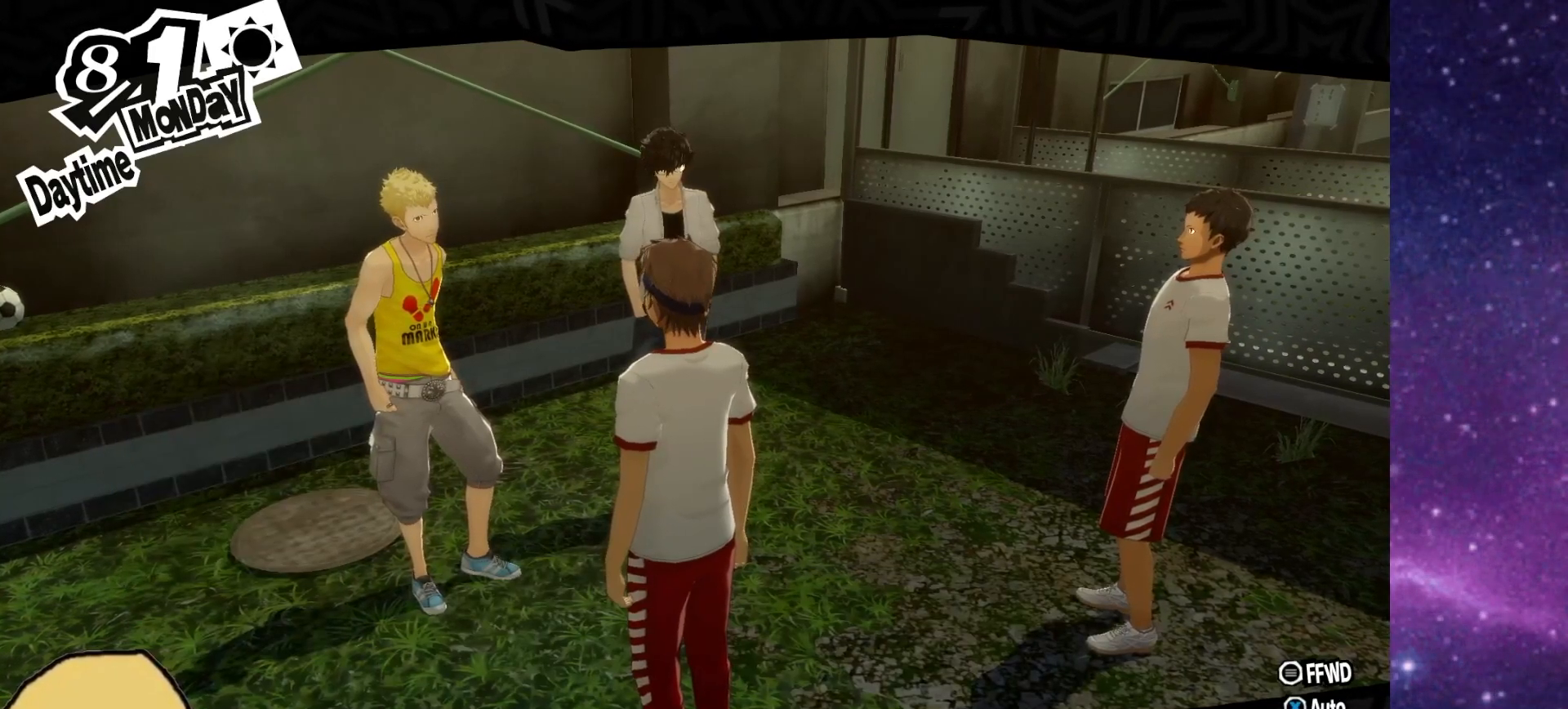
{"buttons": [], "left_stick": "center", "right_stick": "center", "events": []}
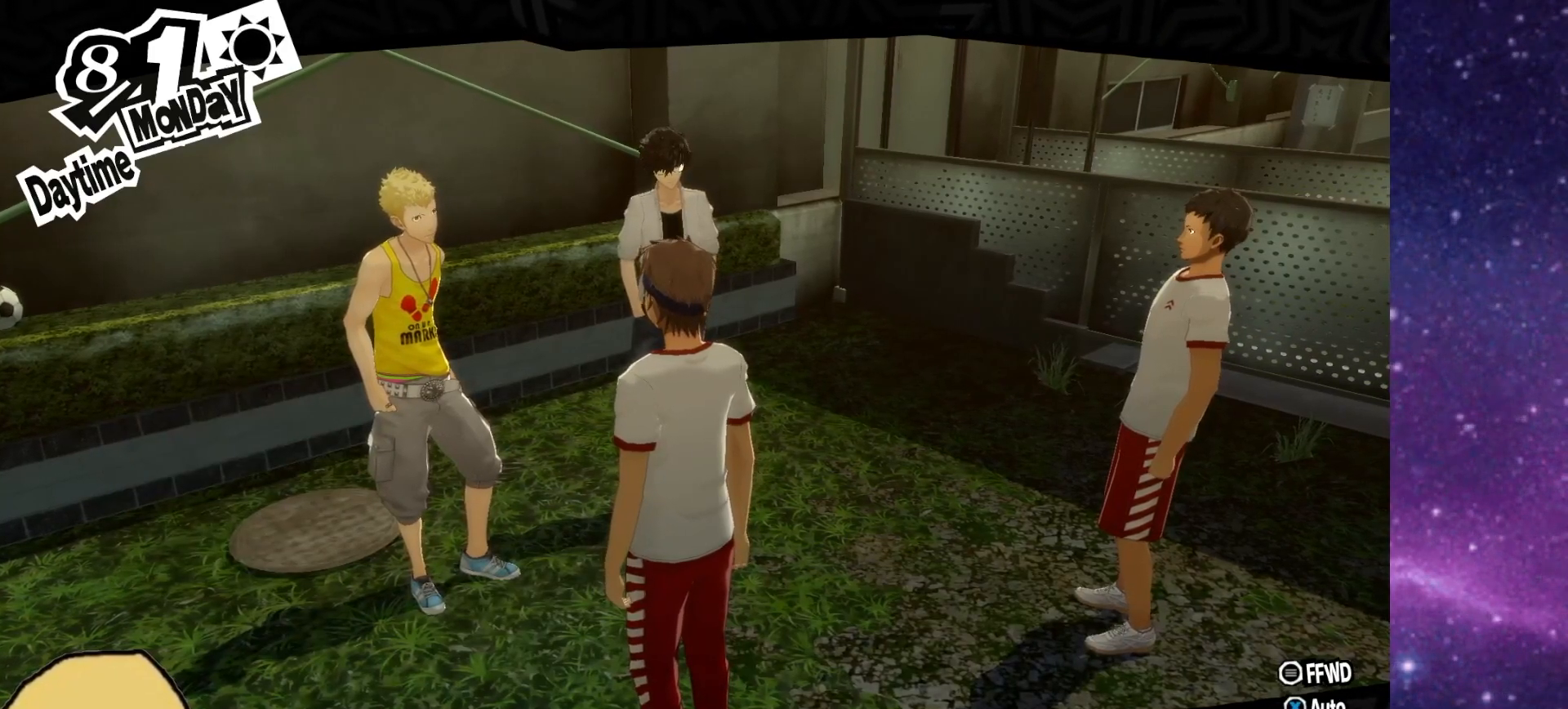
{"buttons": [], "left_stick": "center", "right_stick": "center", "events": []}
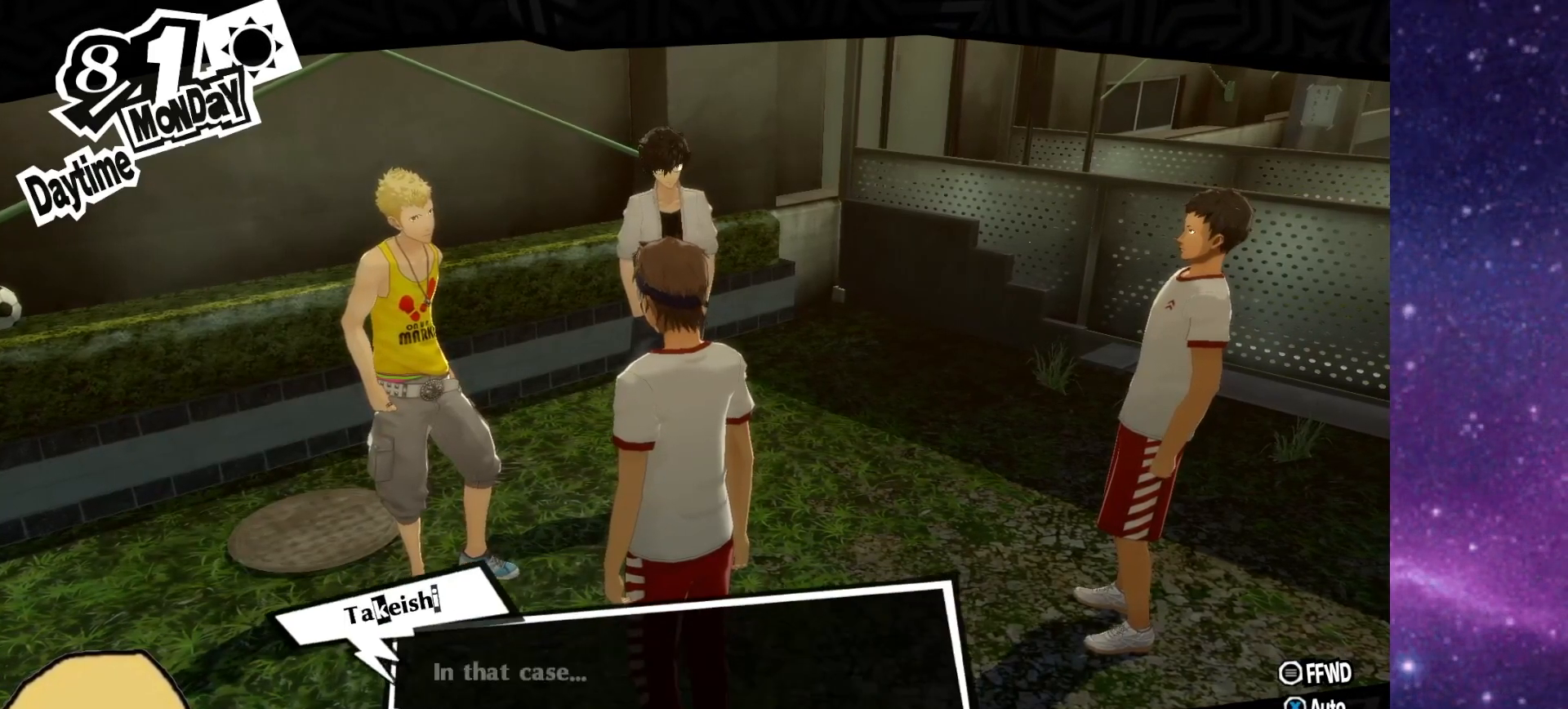
{"buttons": ["CROSS"], "left_stick": "center", "right_stick": "center", "events": [[450, "CROSS", "down"]]}
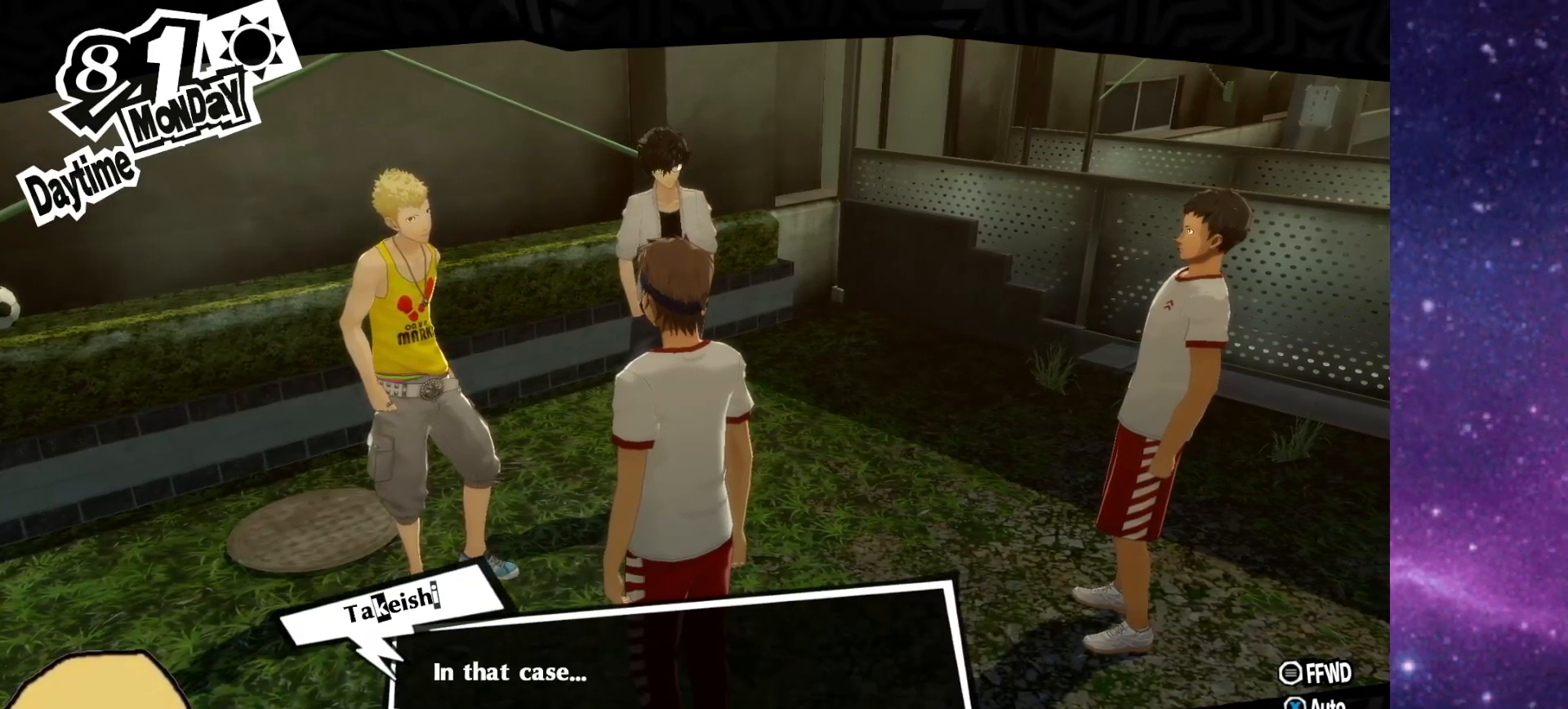
{"buttons": [], "left_stick": "center", "right_stick": "center", "events": [[83, "CROSS", "up"]]}
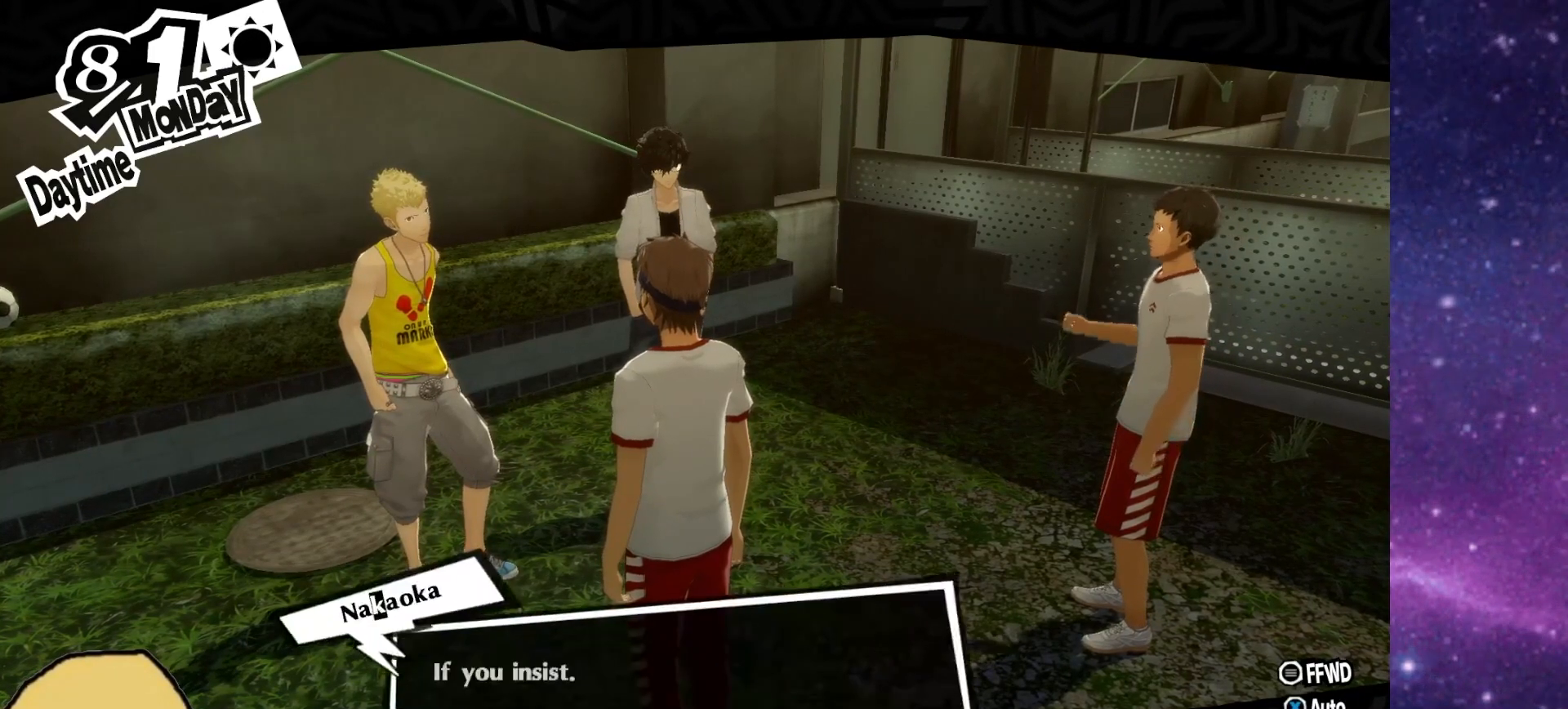
{"buttons": ["CROSS"], "left_stick": "center", "right_stick": "center", "events": [[500, "CROSS", "down"]]}
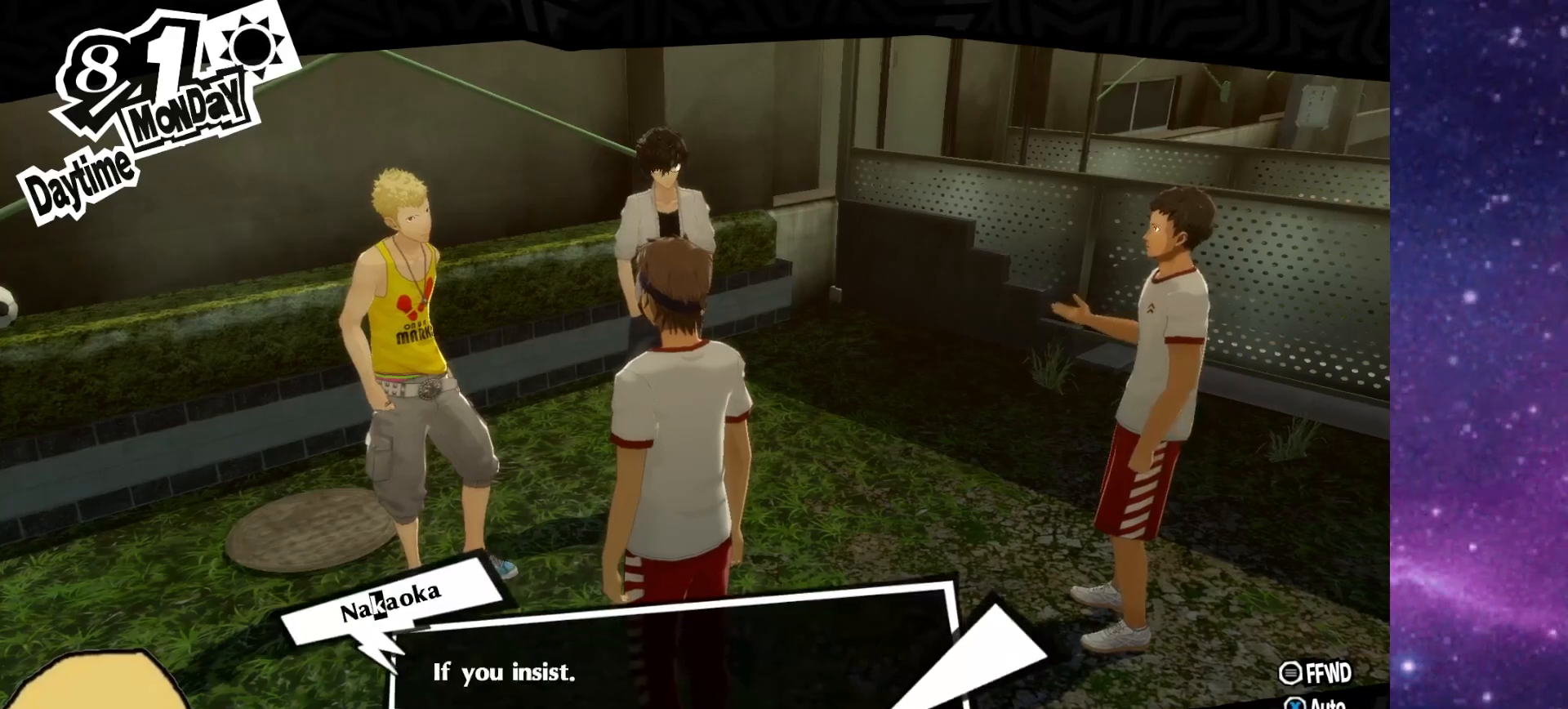
{"buttons": [], "left_stick": "center", "right_stick": "center", "events": [[150, "CROSS", "up"]]}
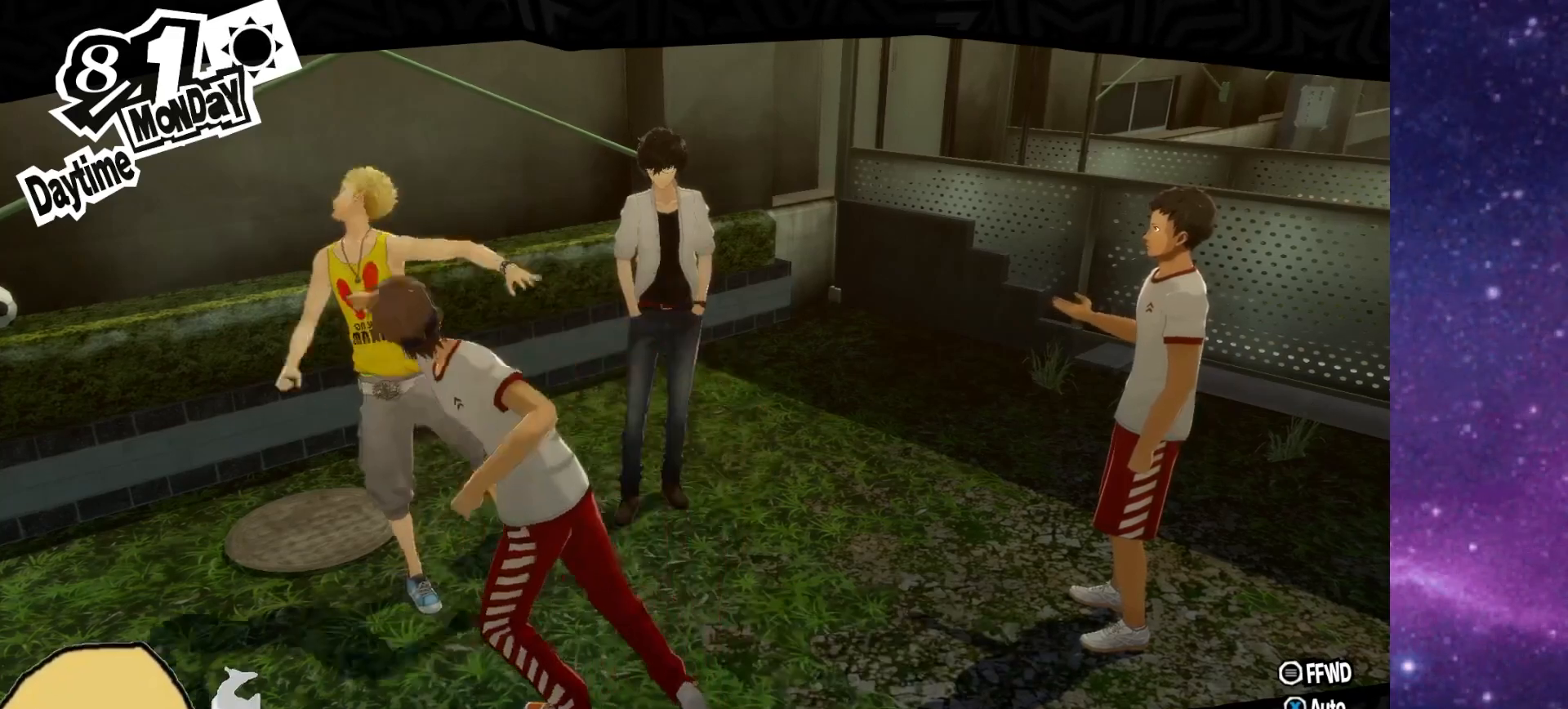
{"buttons": [], "left_stick": "center", "right_stick": "center", "events": []}
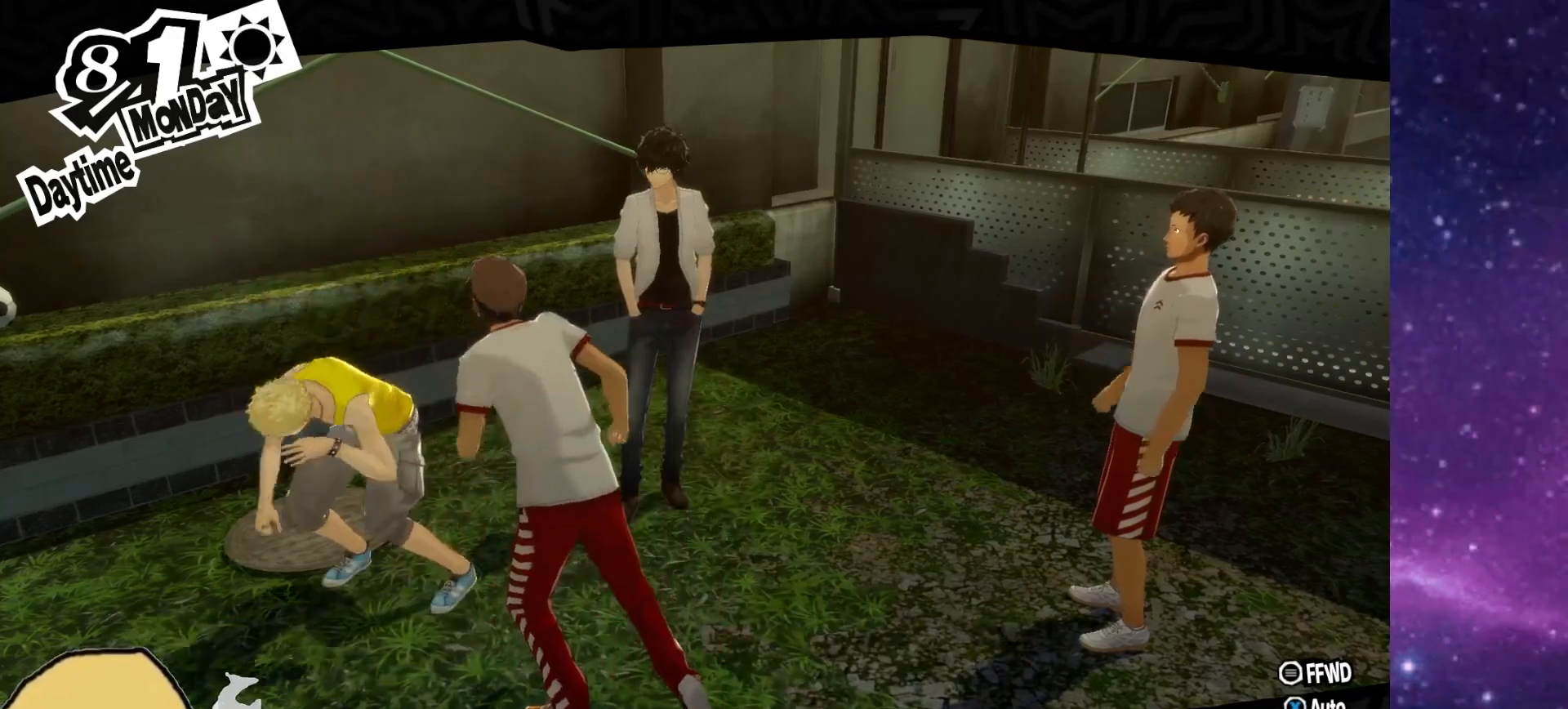
{"buttons": [], "left_stick": "center", "right_stick": "center", "events": []}
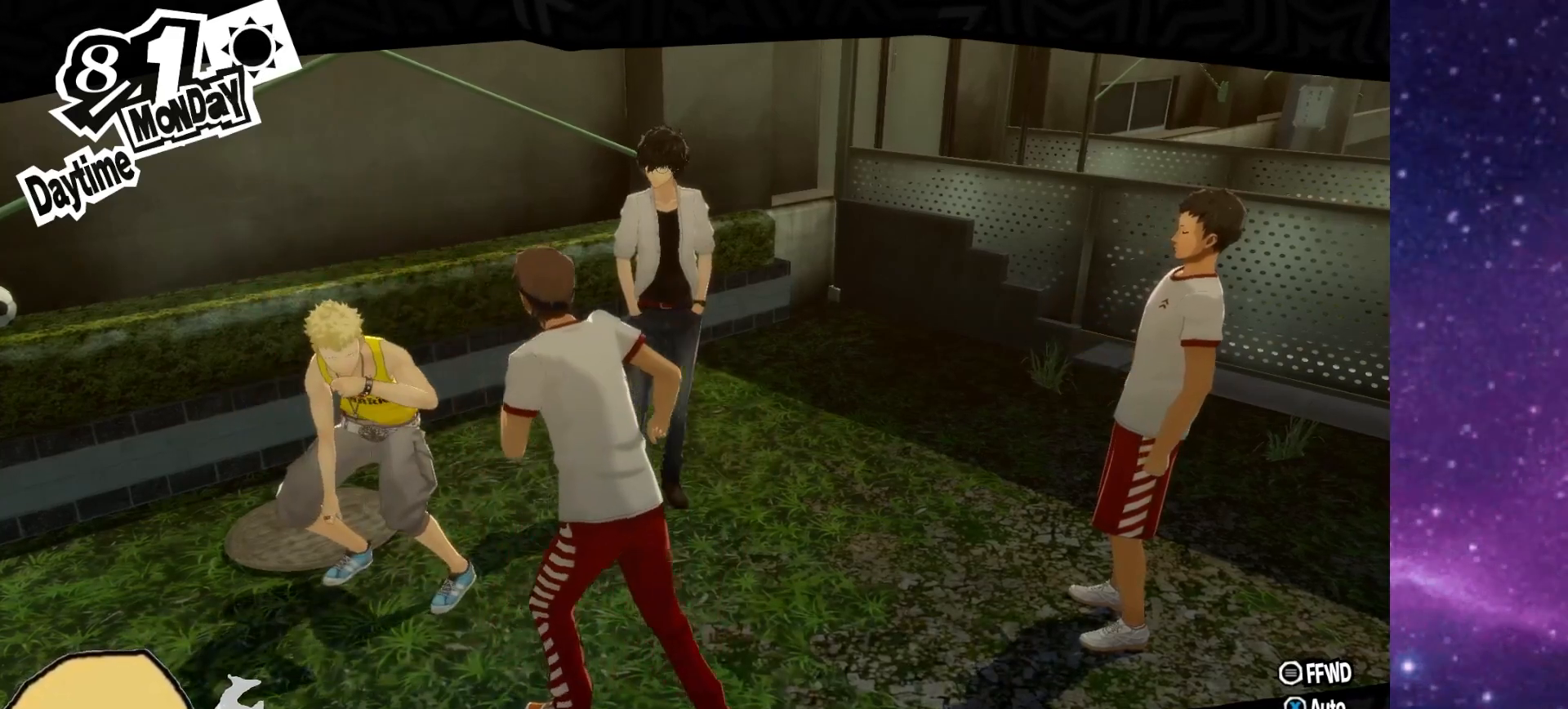
{"buttons": [], "left_stick": "center", "right_stick": "center", "events": []}